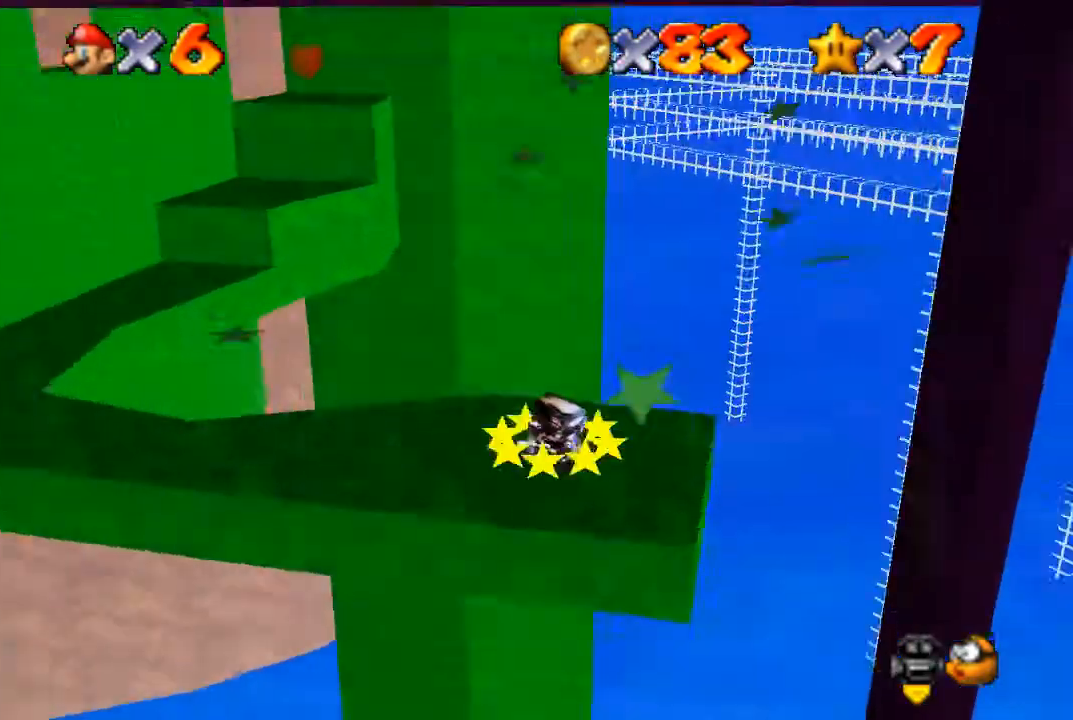
Gameplay with a controller (Nintendo layout); each line is a JSON object with the inputs held at the frame after it. "events" lists button and stick changes between this image and that frame as [ms after this image, input, new state], when the widget could be followed in between. Not read: L3 R3.
{"buttons": [], "left_stick": "left", "events": []}
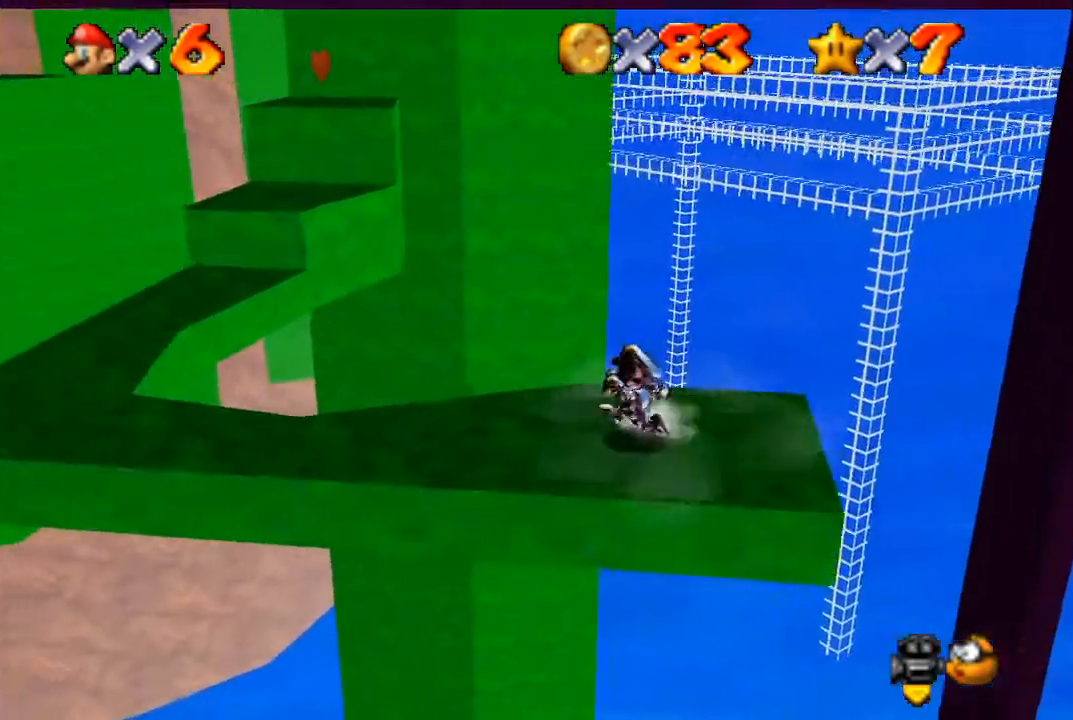
{"buttons": ["A"], "left_stick": "up-left", "events": [[133, "left_stick", "up-left"], [333, "Z", "down"], [367, "A", "down"], [500, "Z", "up"]]}
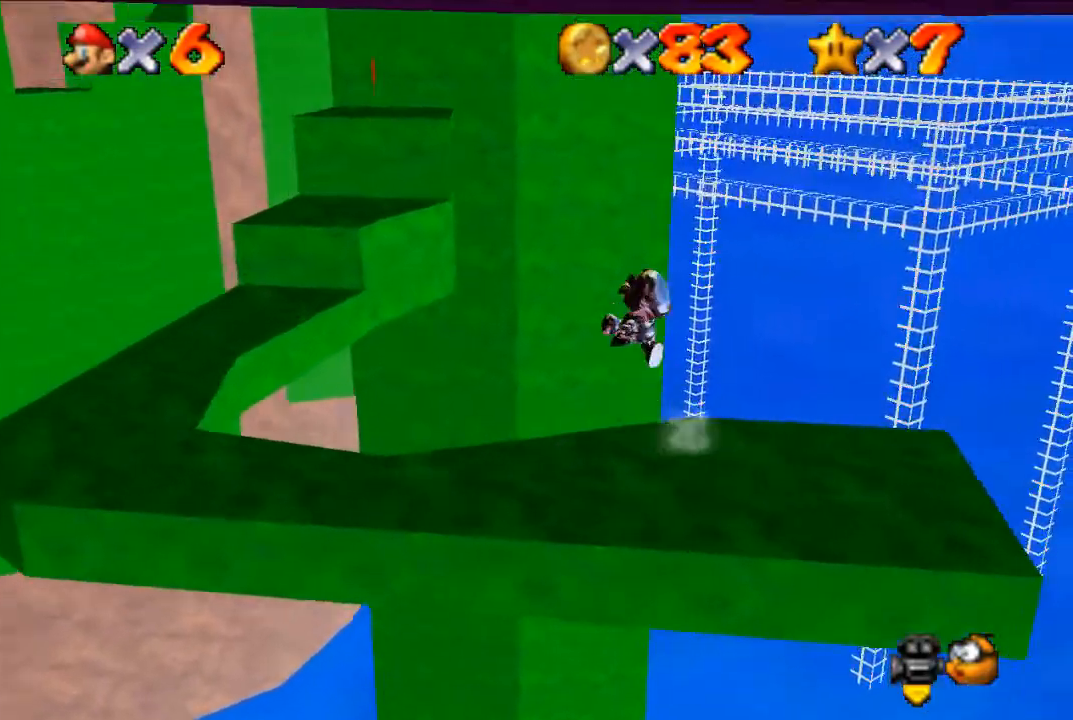
{"buttons": [], "left_stick": "up-left", "events": [[33, "A", "up"]]}
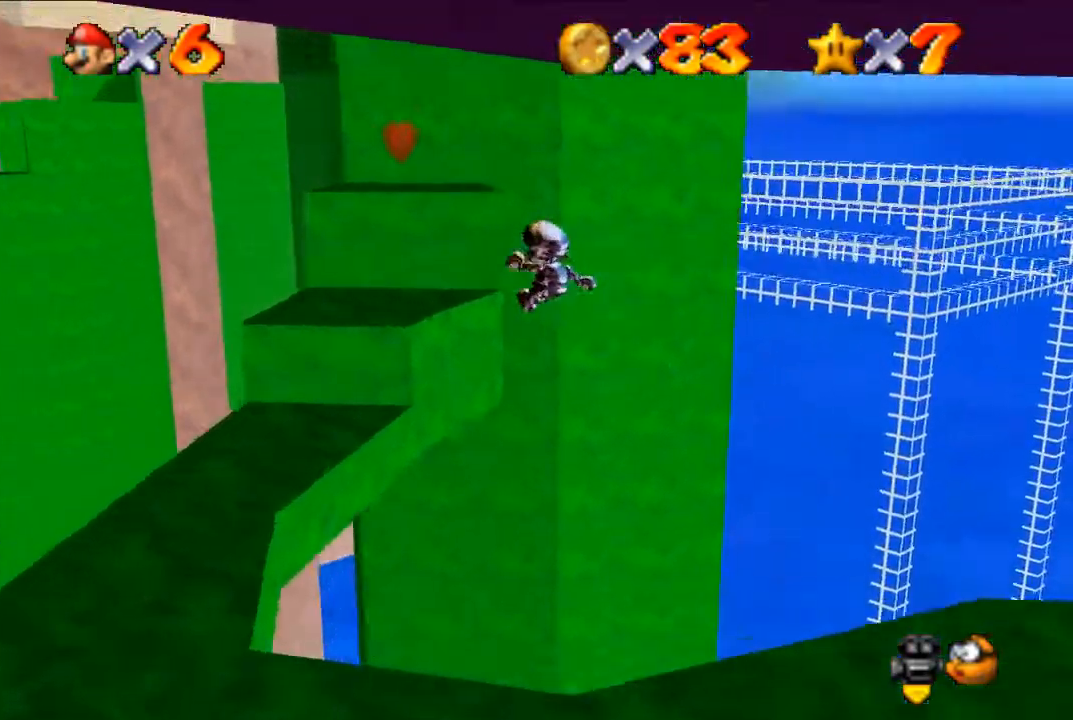
{"buttons": [], "left_stick": "center", "events": [[200, "left_stick", "center"]]}
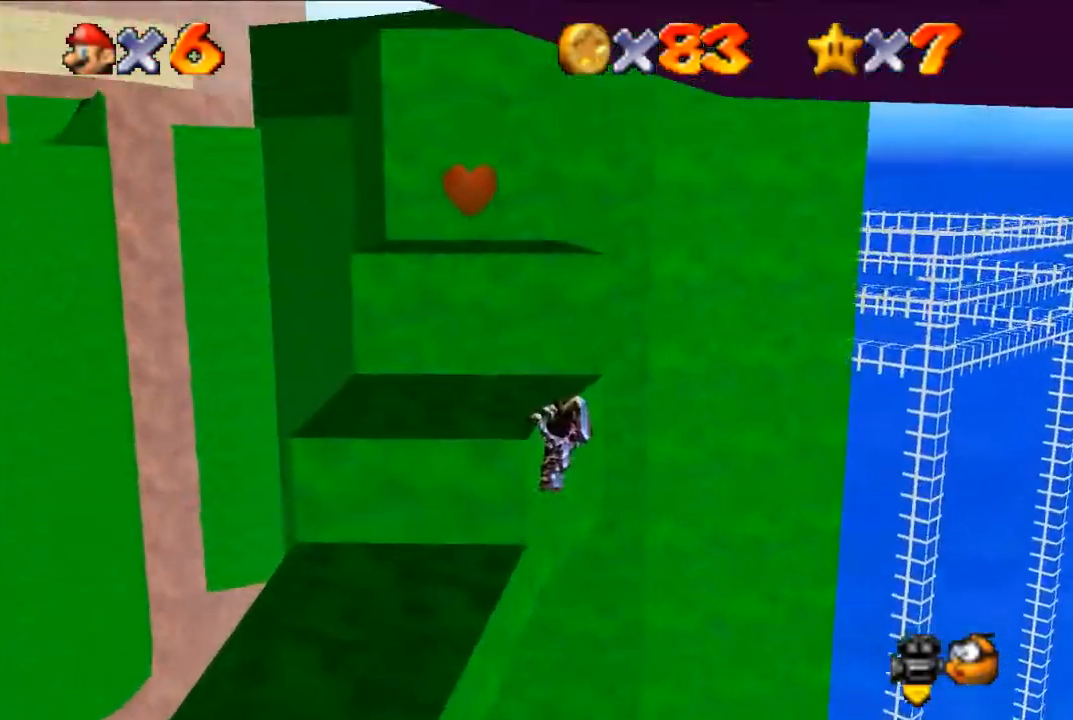
{"buttons": [], "left_stick": "up-left", "events": [[67, "A", "down"], [200, "A", "up"], [233, "left_stick", "up-left"]]}
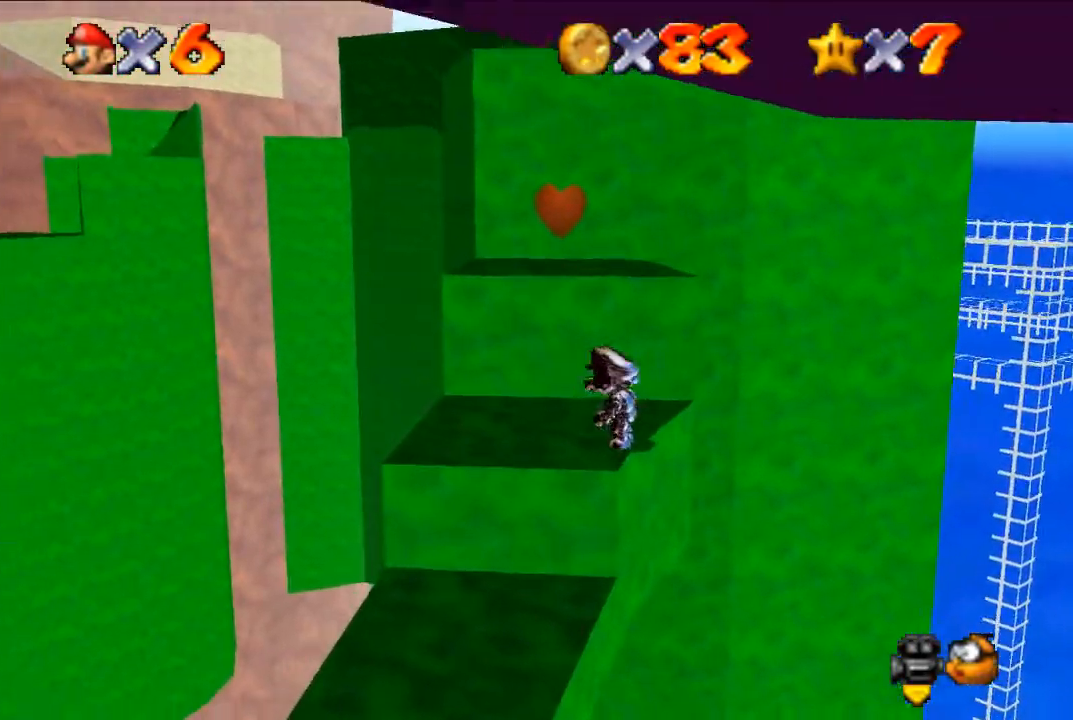
{"buttons": ["A"], "left_stick": "up", "events": [[300, "left_stick", "up"], [400, "A", "down"]]}
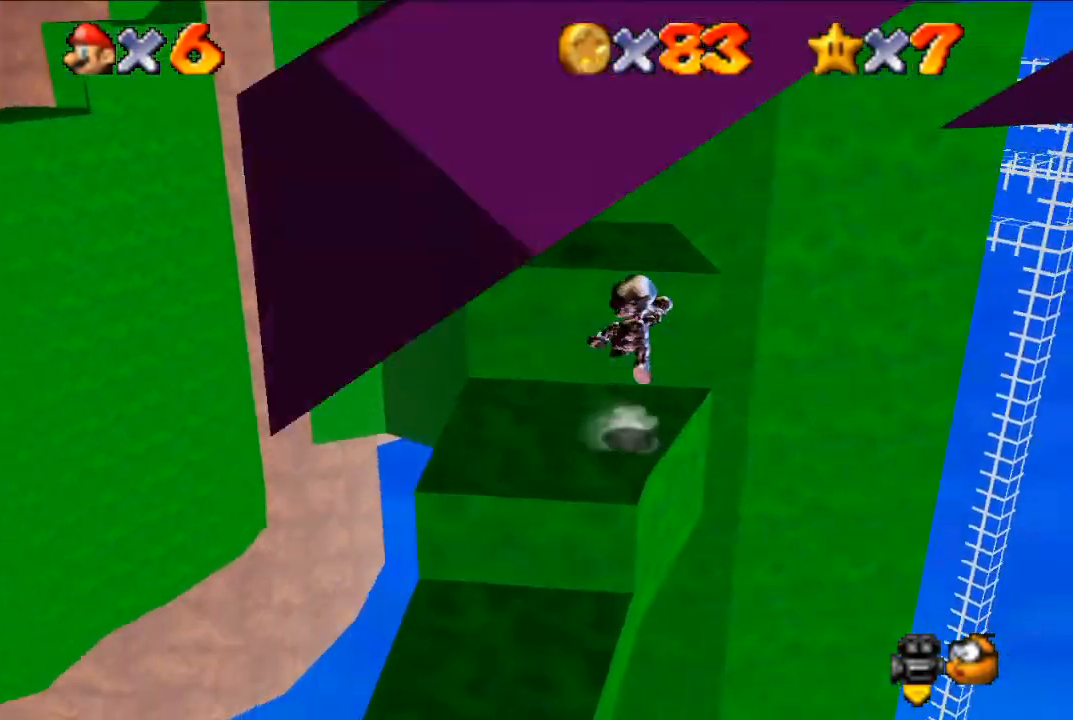
{"buttons": [], "left_stick": "up-left", "events": [[67, "left_stick", "up-left"], [267, "A", "up"], [333, "C_LEFT", "down"], [433, "C_LEFT", "up"]]}
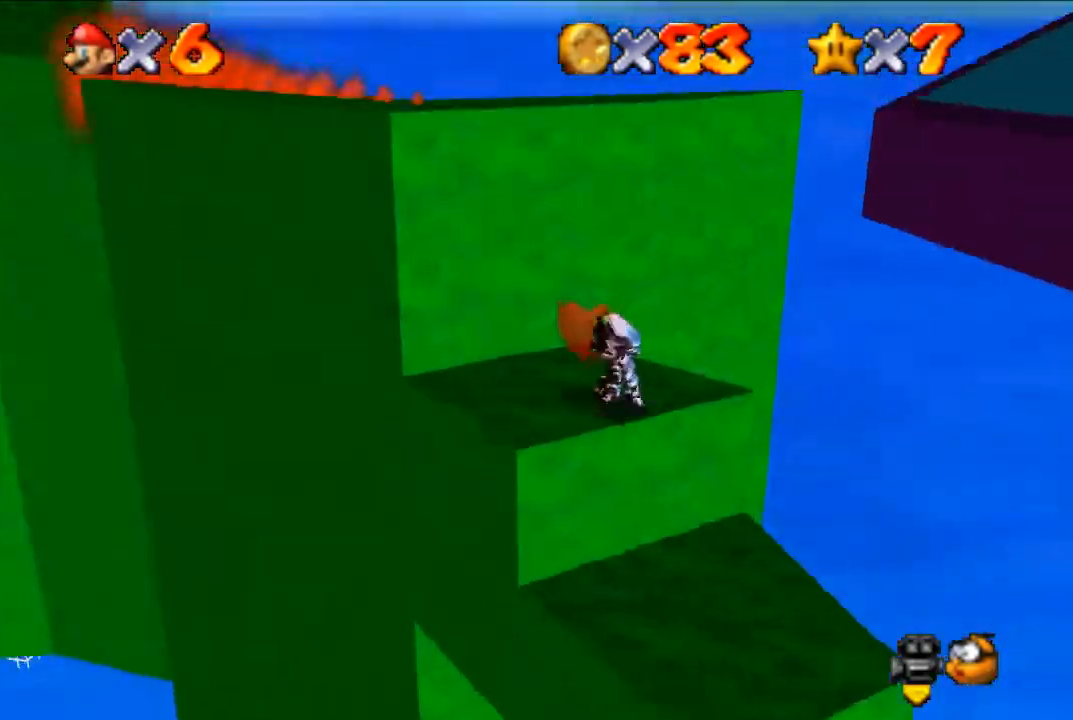
{"buttons": ["A"], "left_stick": "up-right", "events": [[200, "A", "down"], [267, "A", "up"], [467, "A", "down"], [500, "left_stick", "up-right"]]}
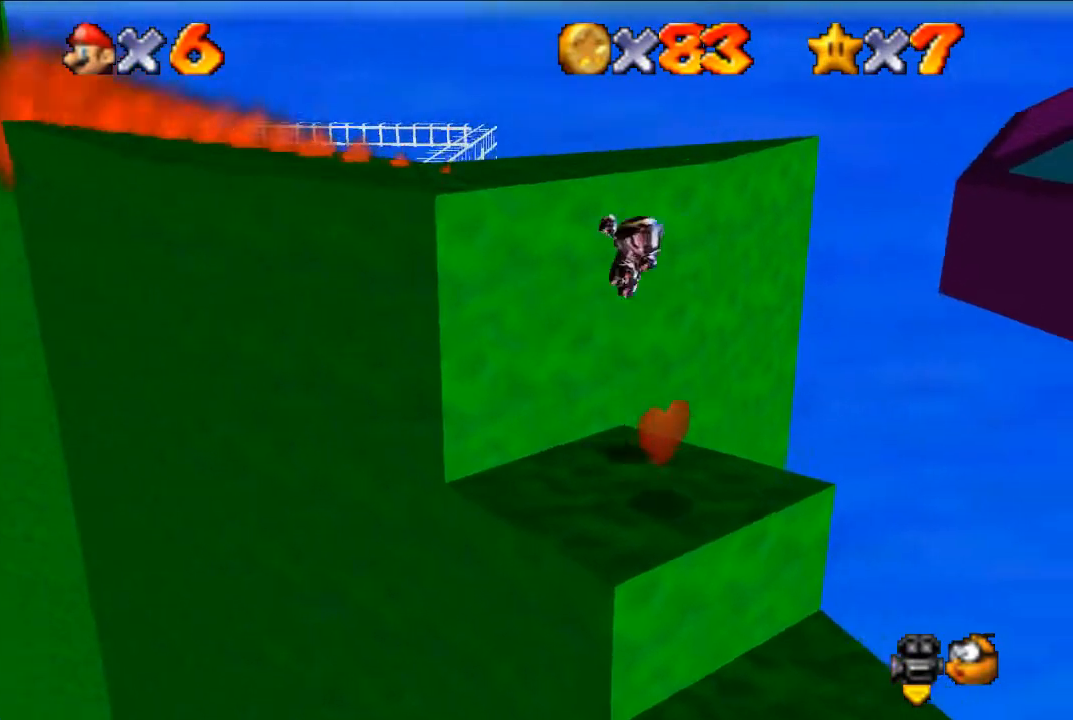
{"buttons": ["A", "B"], "left_stick": "right", "events": [[67, "left_stick", "right"], [333, "B", "down"]]}
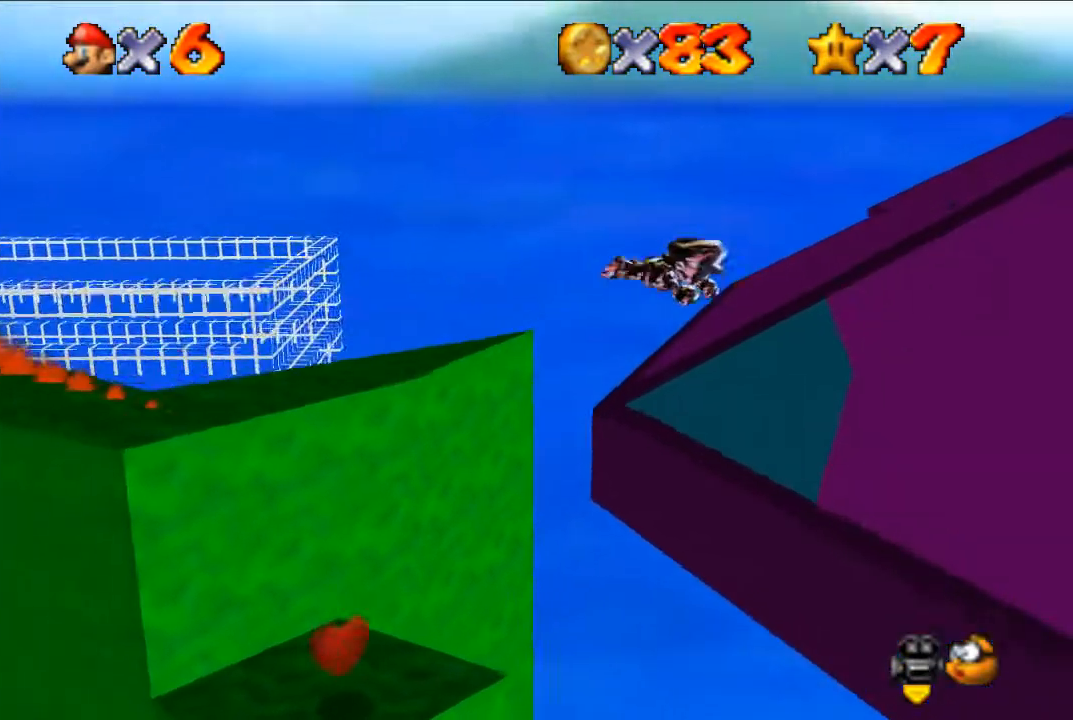
{"buttons": ["C_LEFT"], "left_stick": "up-right", "events": [[67, "A", "up"], [67, "B", "up"], [233, "left_stick", "up-right"], [433, "C_LEFT", "down"]]}
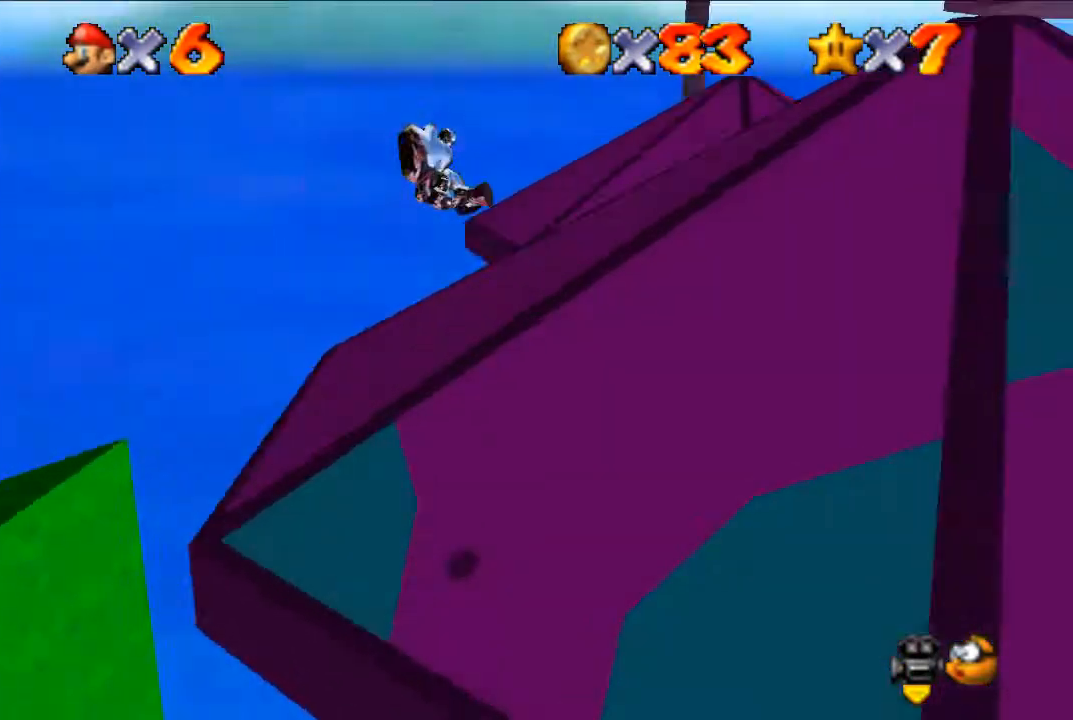
{"buttons": [], "left_stick": "up-left", "events": [[100, "C_LEFT", "up"], [133, "left_stick", "up"], [467, "left_stick", "up-left"]]}
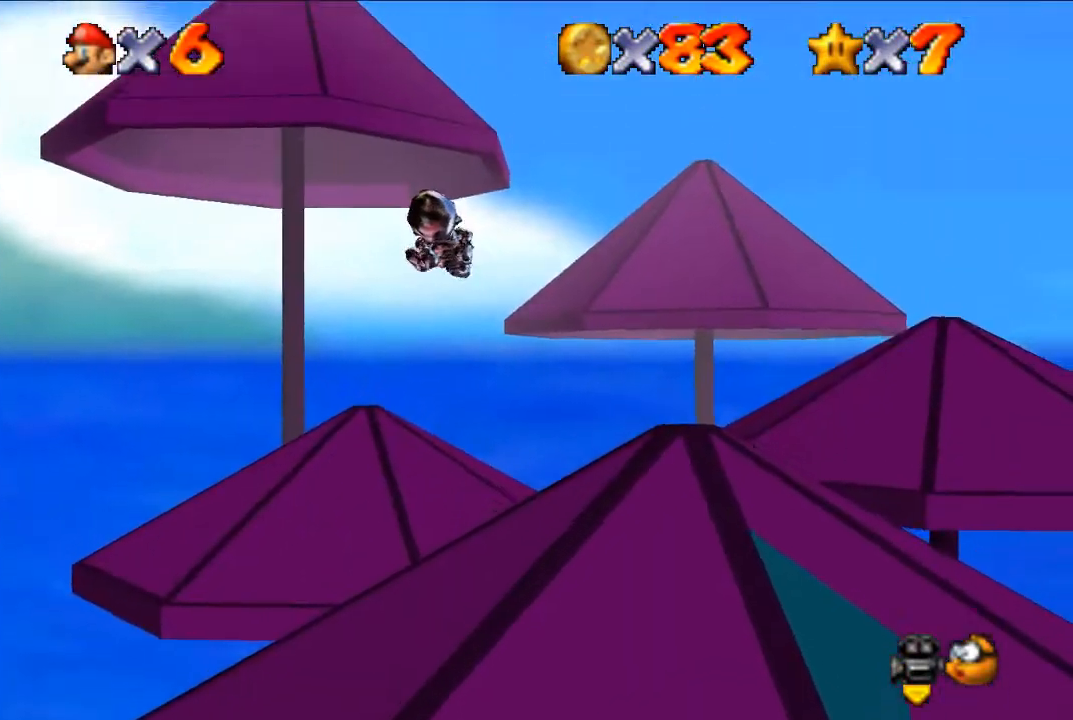
{"buttons": [], "left_stick": "up-left", "events": [[100, "C_LEFT", "down"], [267, "C_LEFT", "up"]]}
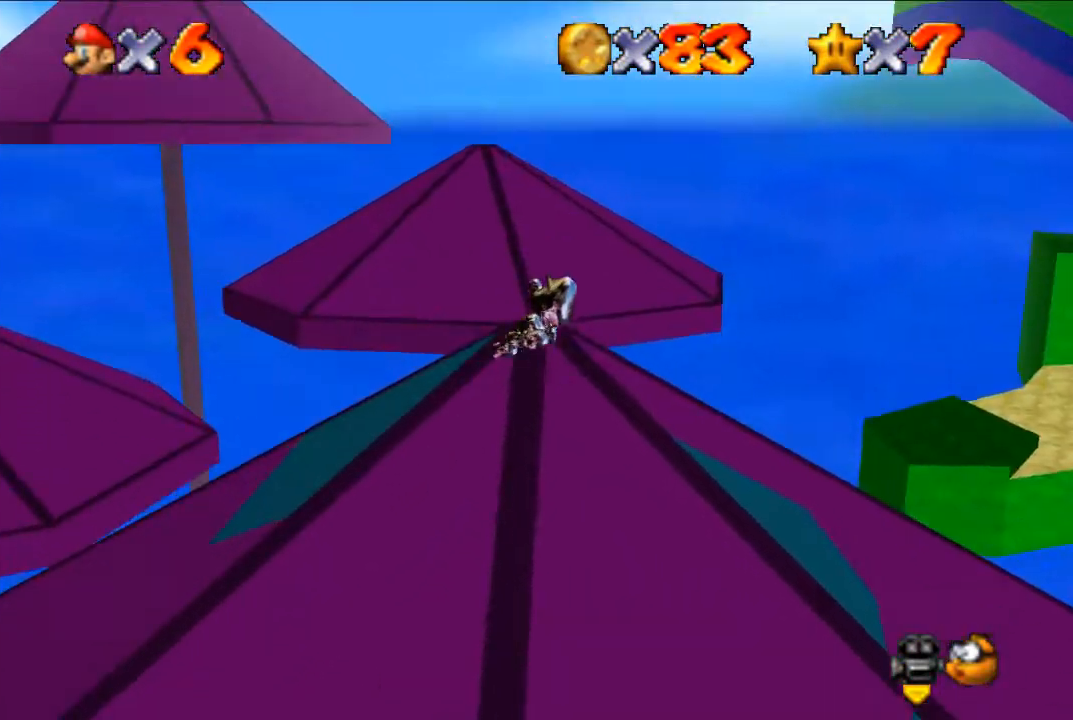
{"buttons": [], "left_stick": "up-left", "events": []}
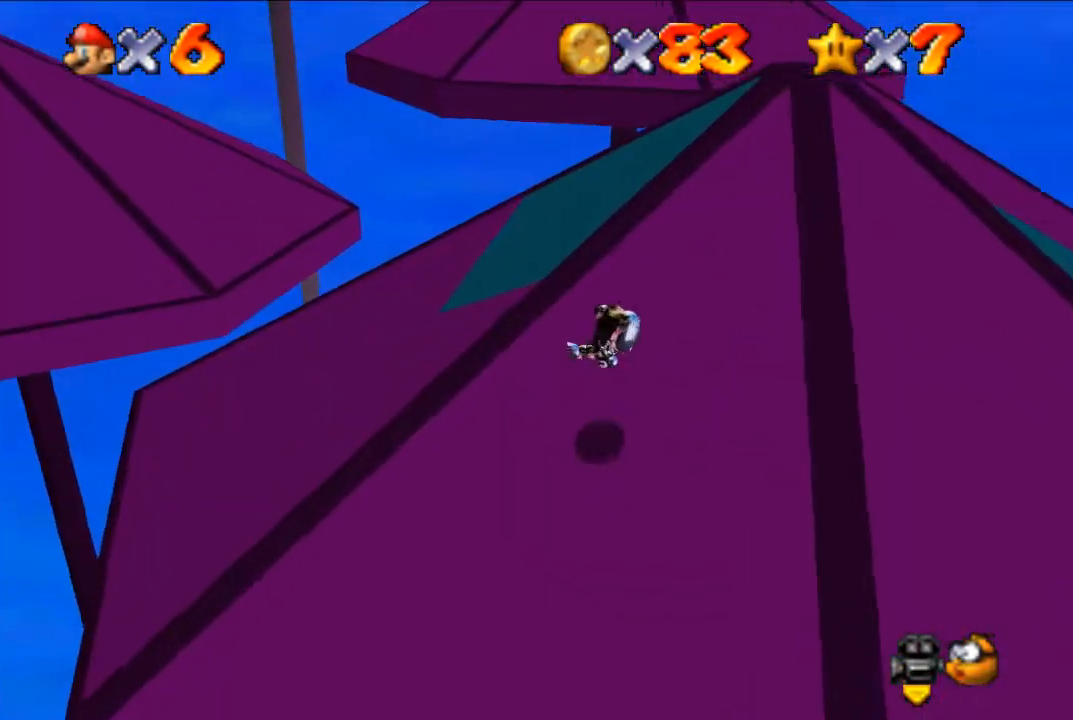
{"buttons": [], "left_stick": "center", "events": [[300, "left_stick", "center"]]}
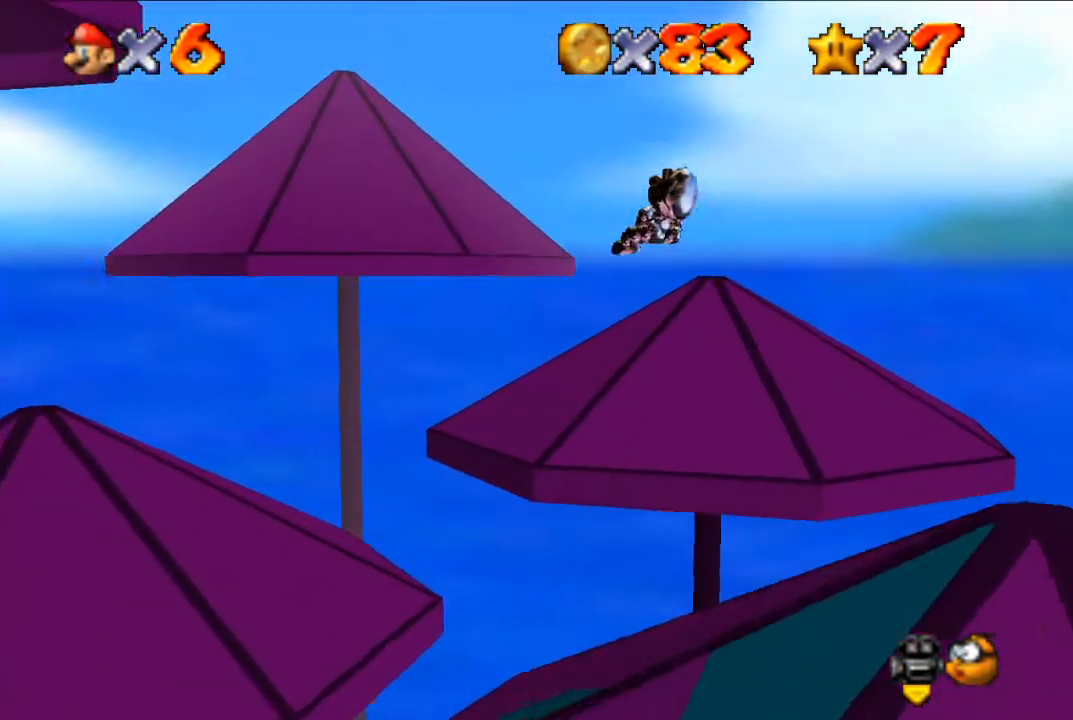
{"buttons": [], "left_stick": "center", "events": [[267, "left_stick", "up"], [467, "left_stick", "center"]]}
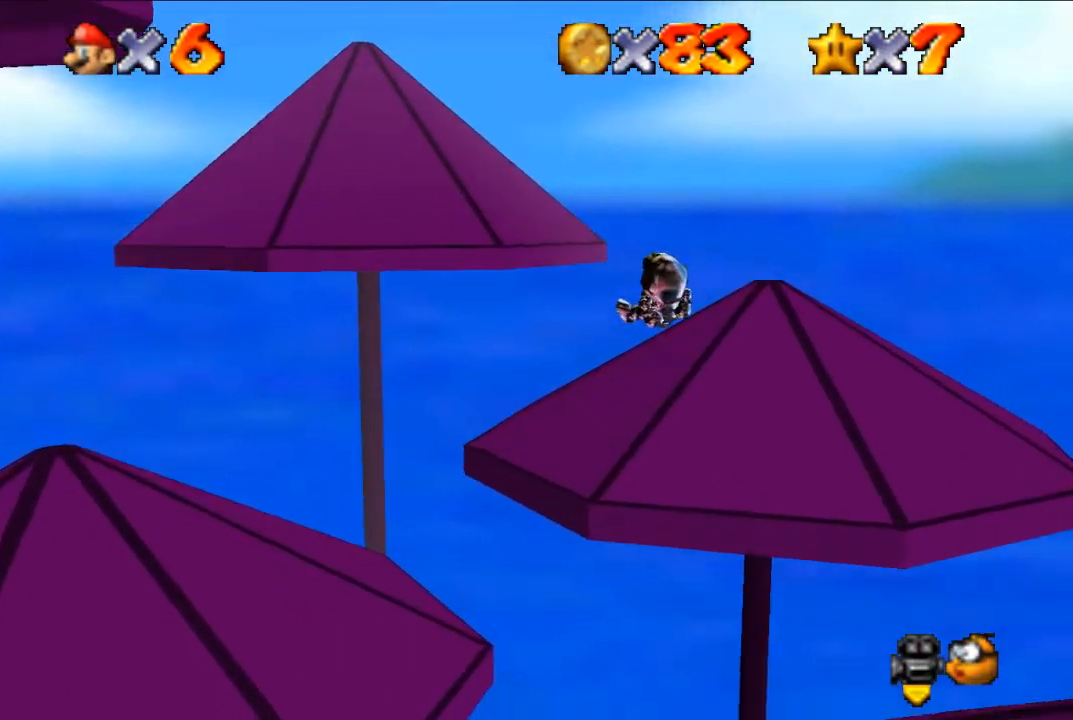
{"buttons": [], "left_stick": "up", "events": [[200, "left_stick", "up-right"], [267, "left_stick", "up"]]}
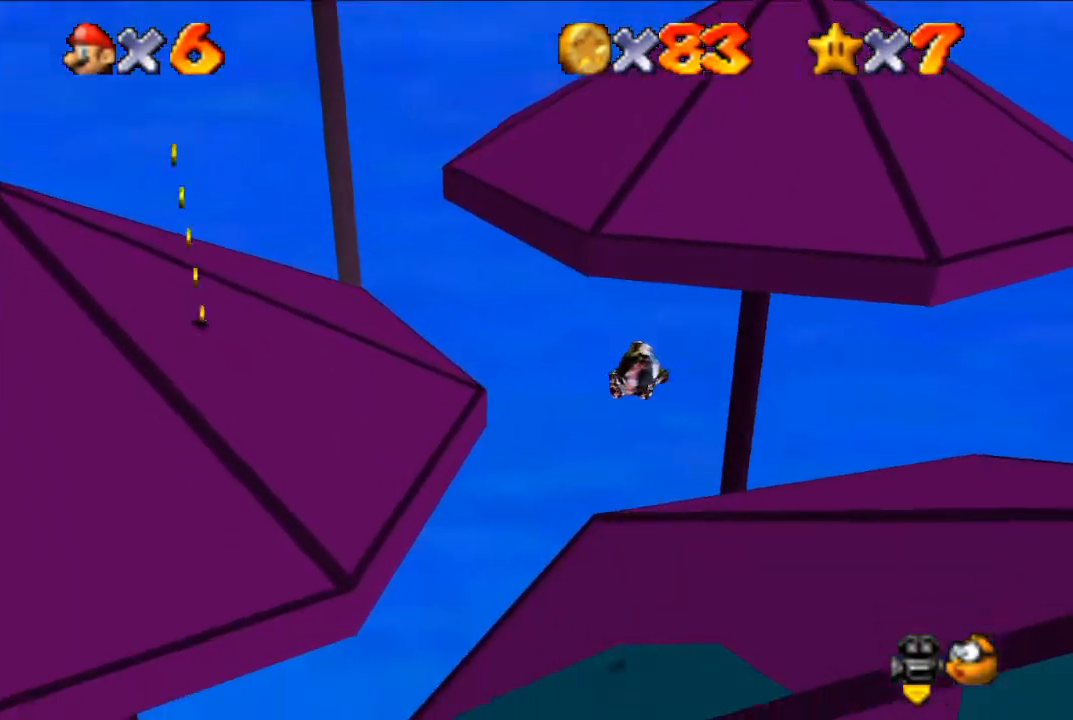
{"buttons": ["C_RIGHT"], "left_stick": "left", "events": [[67, "left_stick", "up-left"], [267, "left_stick", "left"], [433, "C_RIGHT", "down"]]}
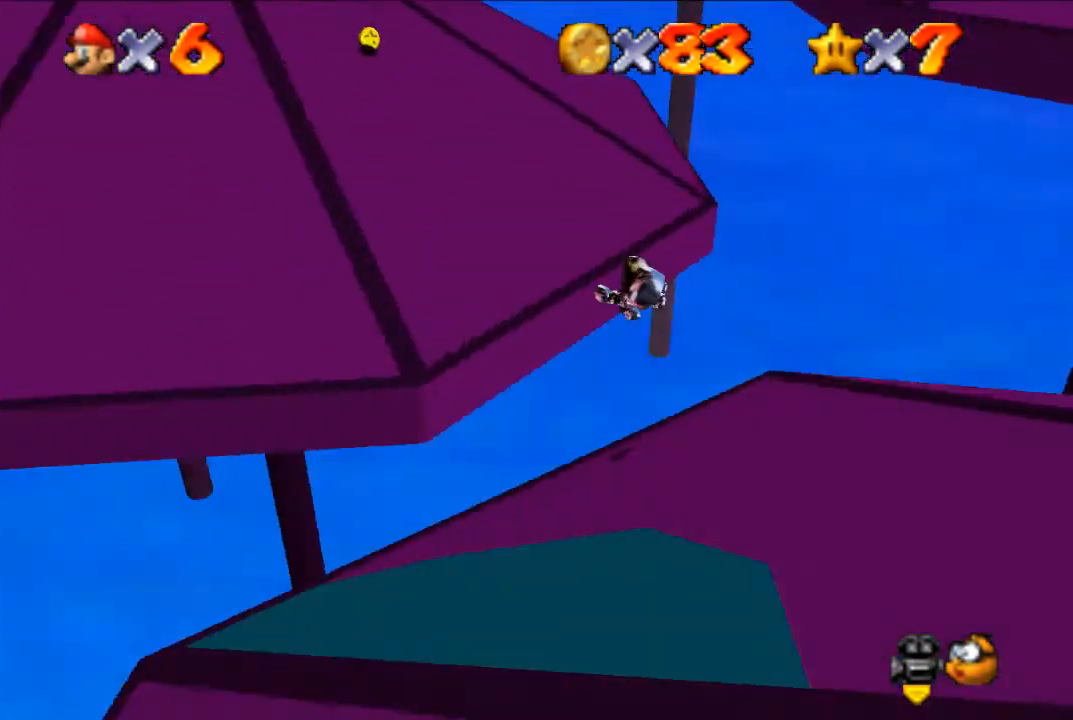
{"buttons": [], "left_stick": "up-left", "events": [[67, "left_stick", "up-left"], [100, "C_RIGHT", "up"]]}
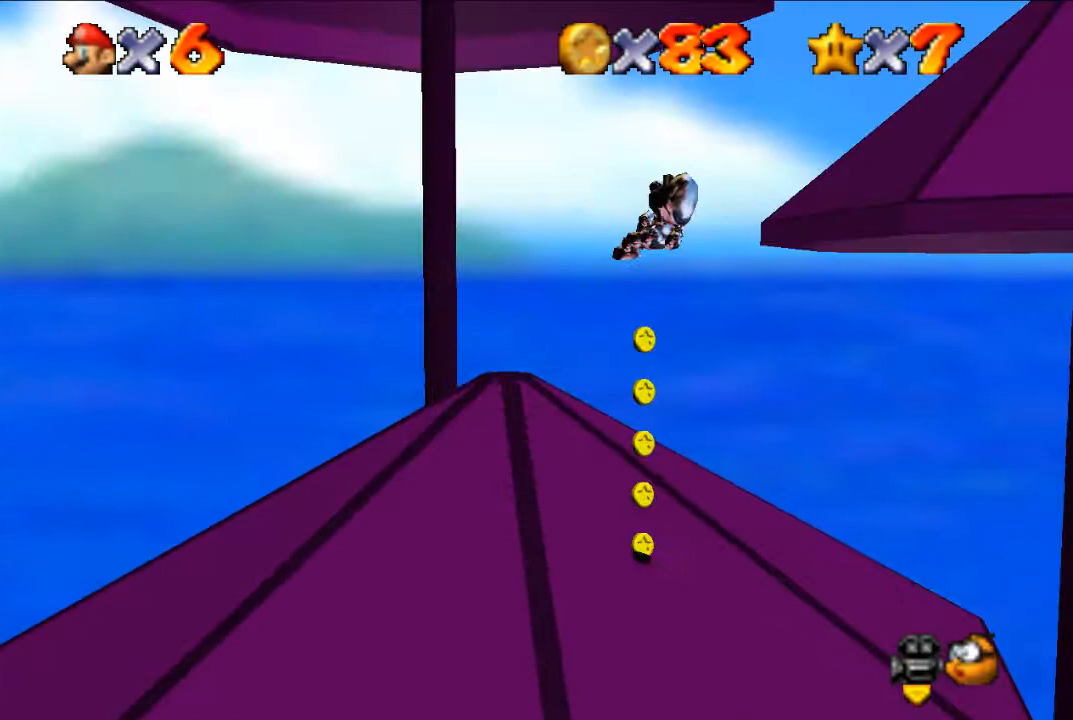
{"buttons": [], "left_stick": "up-left", "events": []}
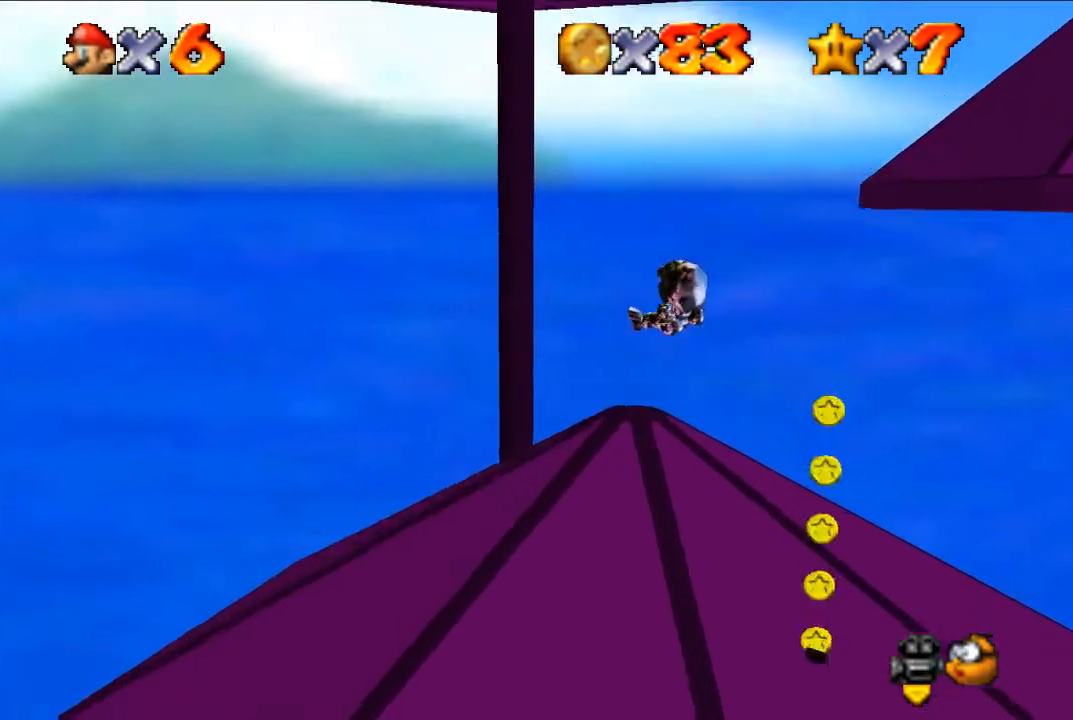
{"buttons": [], "left_stick": "up-left", "events": []}
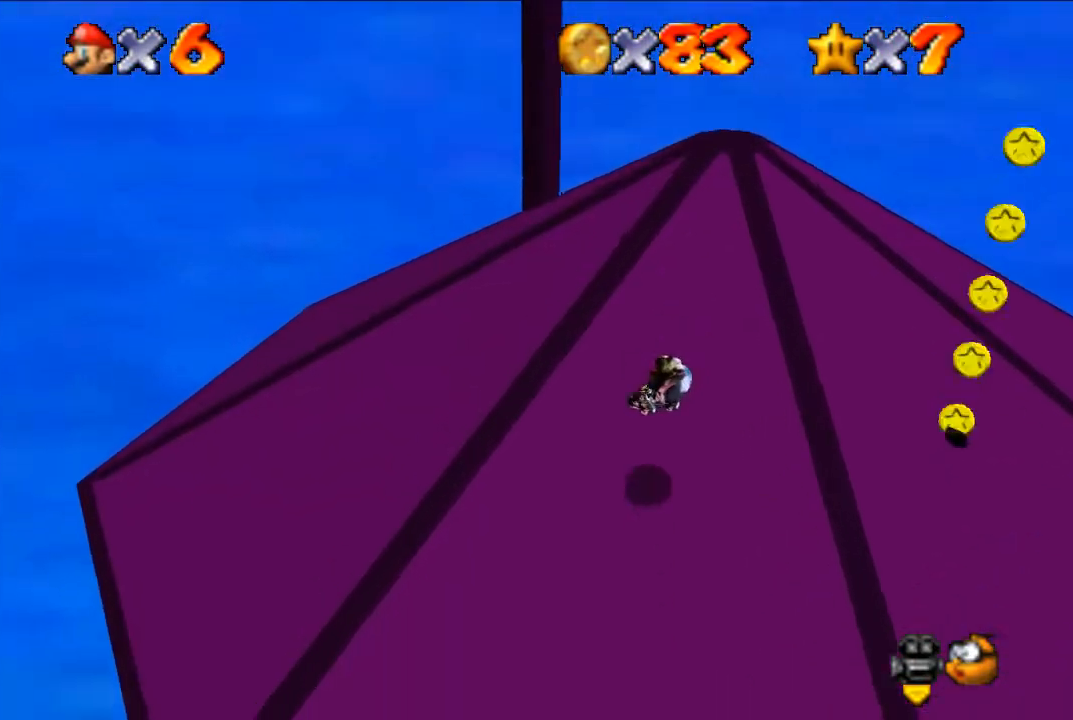
{"buttons": [], "left_stick": "up-left", "events": []}
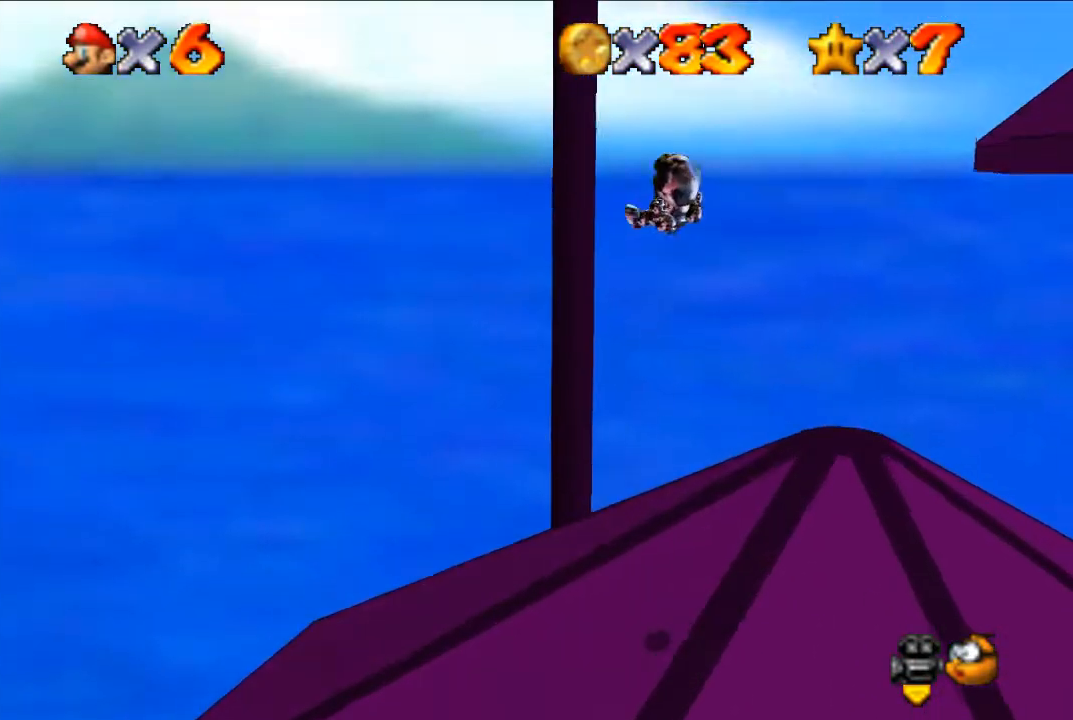
{"buttons": [], "left_stick": "center", "events": [[33, "left_stick", "up"], [333, "left_stick", "center"]]}
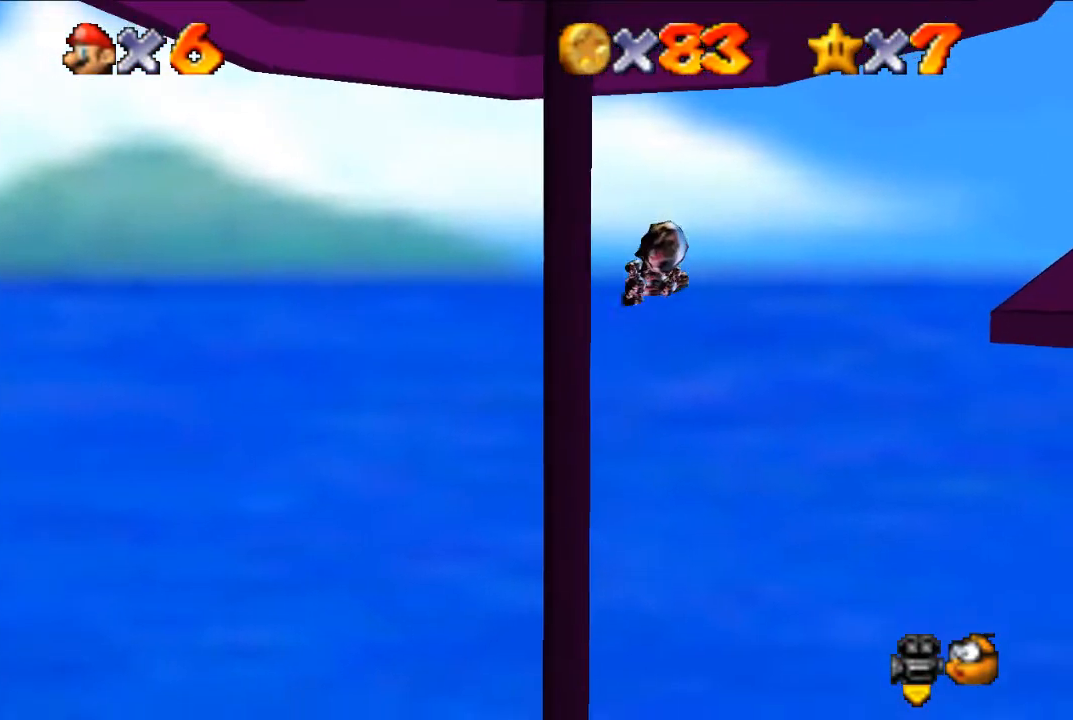
{"buttons": [], "left_stick": "center", "events": []}
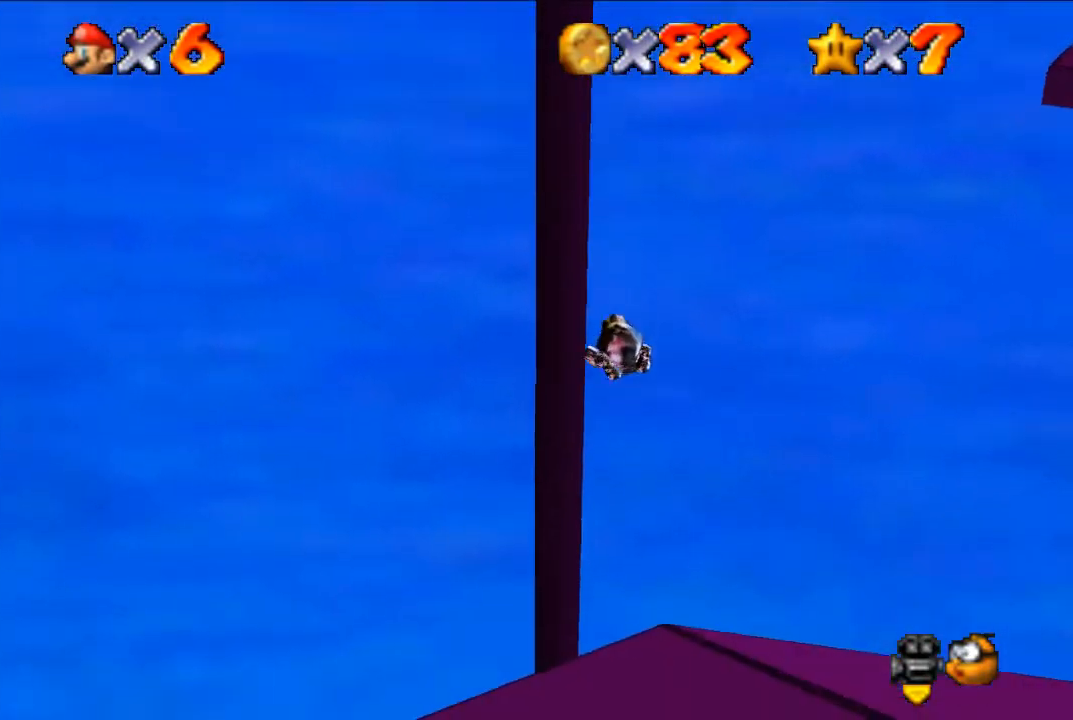
{"buttons": [], "left_stick": "up-left", "events": [[133, "left_stick", "up"], [233, "left_stick", "up-left"]]}
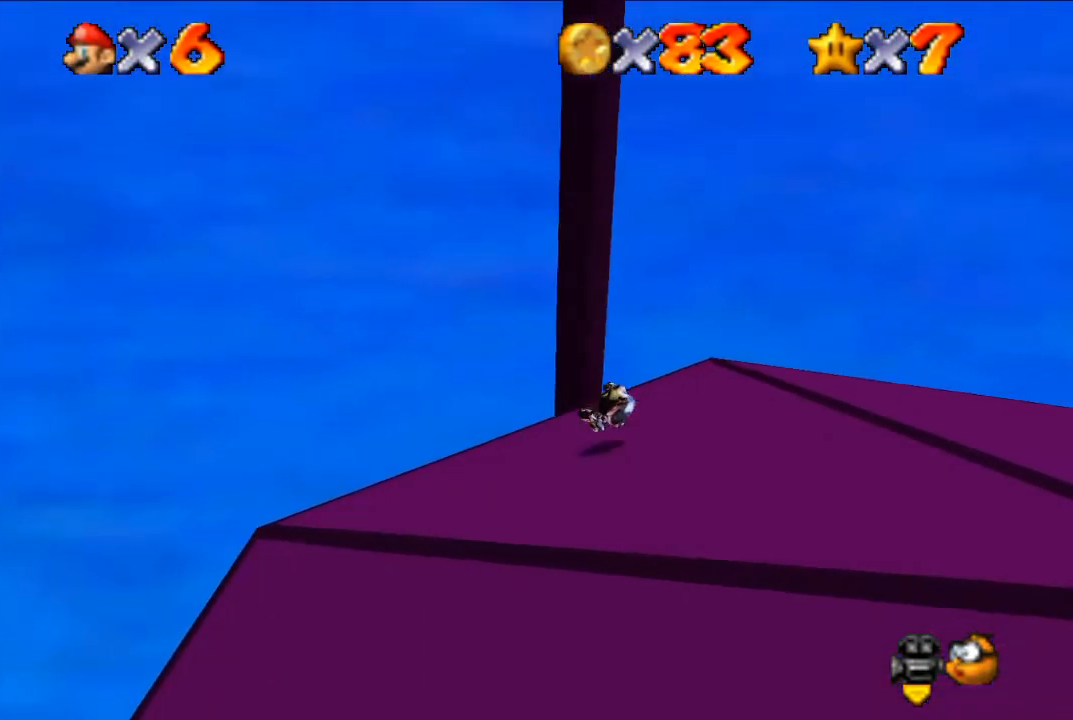
{"buttons": [], "left_stick": "up", "events": [[133, "left_stick", "up"]]}
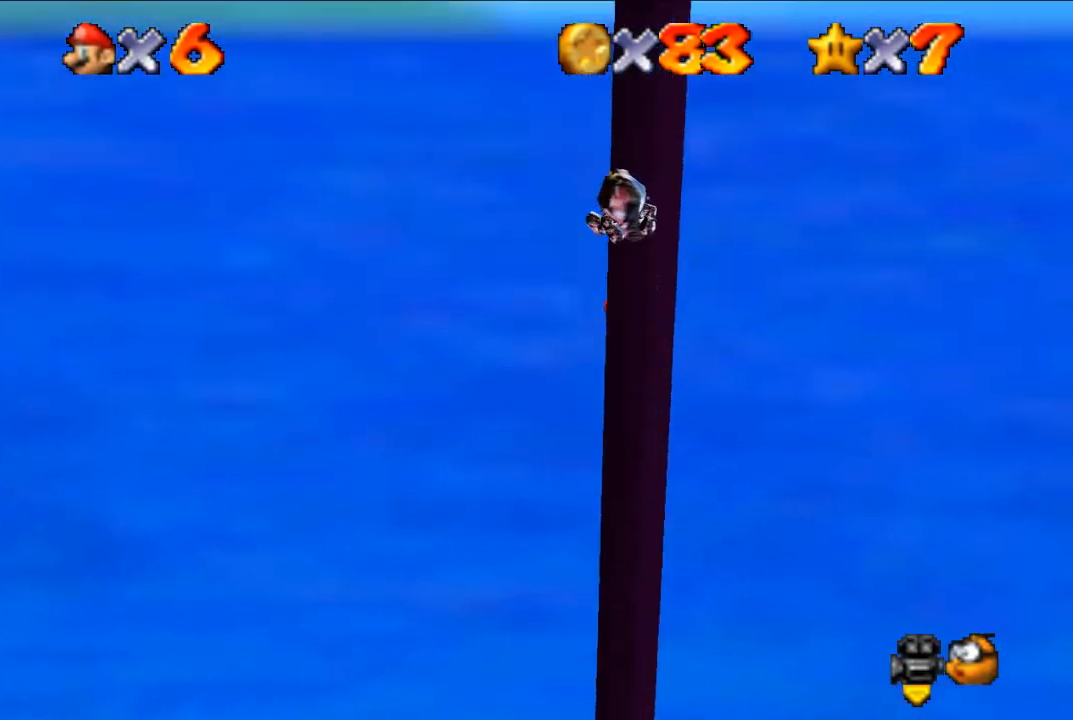
{"buttons": [], "left_stick": "up", "events": []}
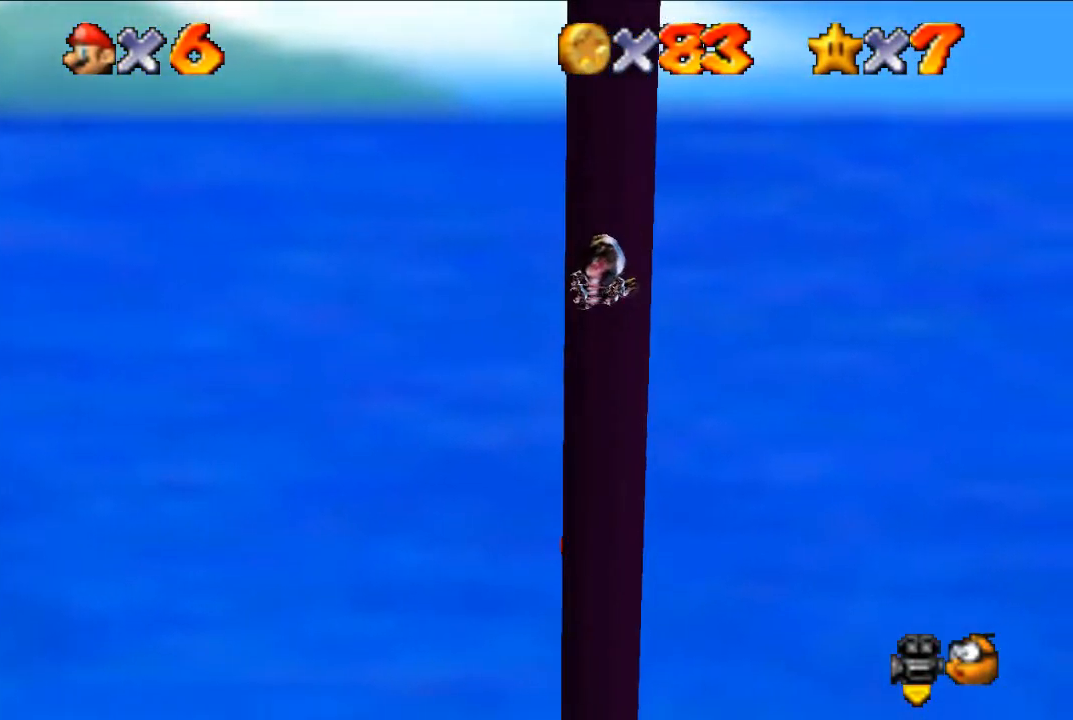
{"buttons": [], "left_stick": "up-left", "events": [[300, "left_stick", "up-left"]]}
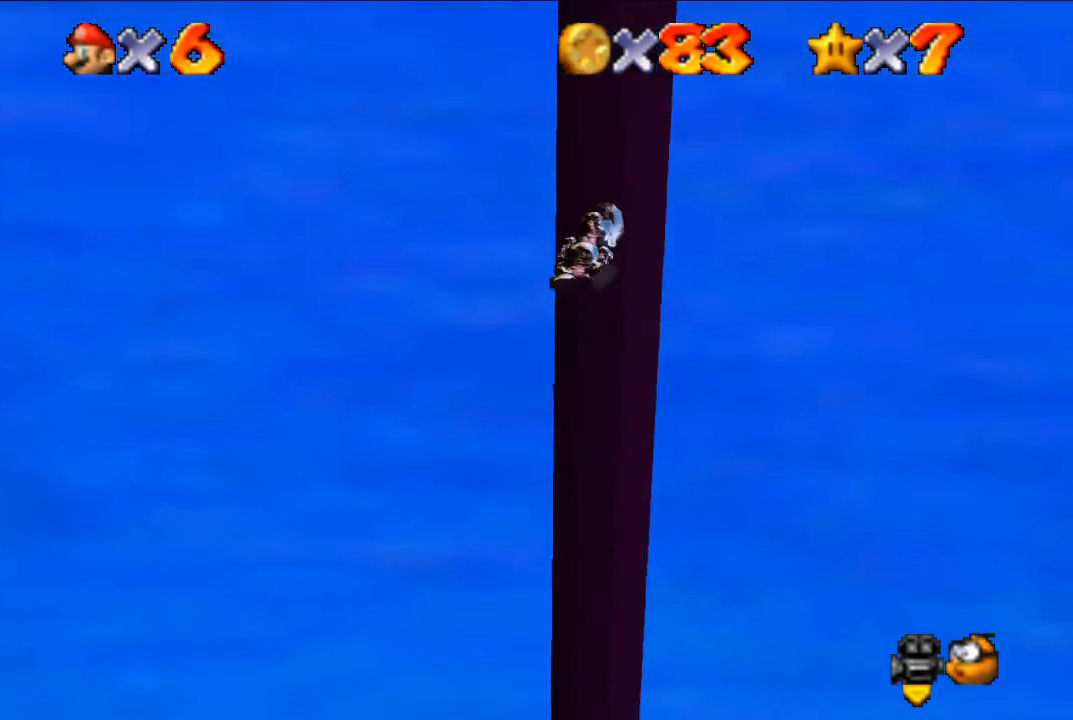
{"buttons": [], "left_stick": "up-left", "events": [[233, "C_LEFT", "down"], [333, "C_LEFT", "up"]]}
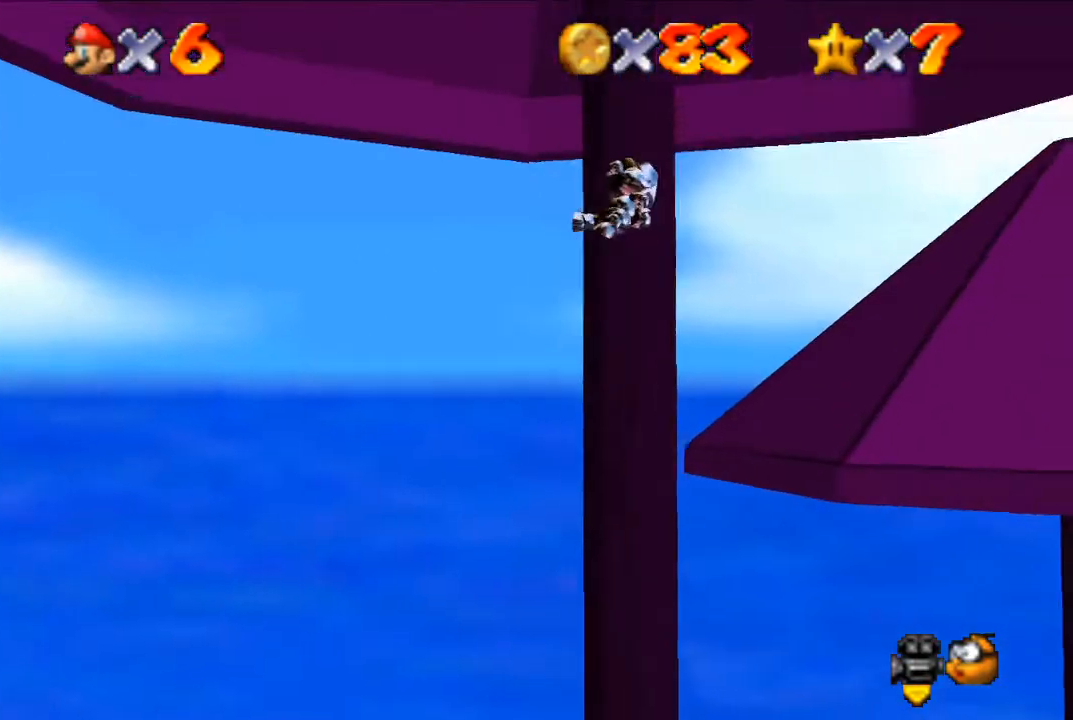
{"buttons": [], "left_stick": "up-right", "events": [[200, "left_stick", "up"], [333, "left_stick", "up-right"]]}